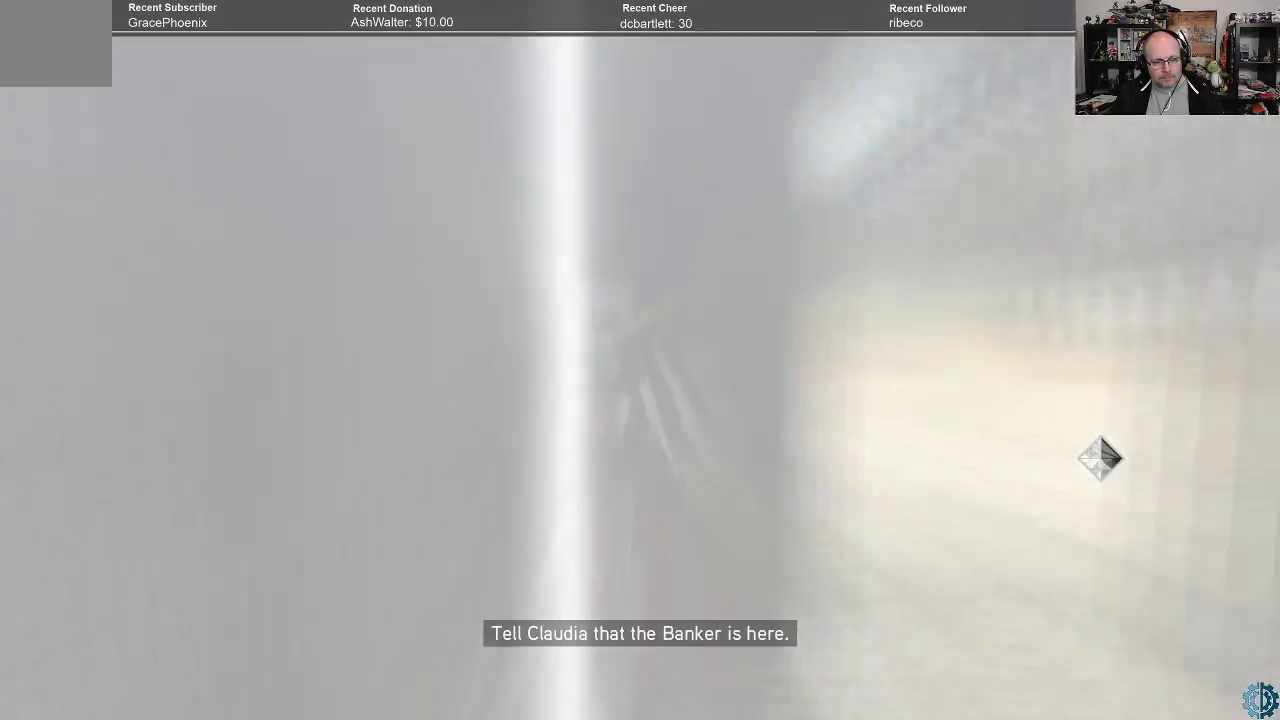
Gameplay with a controller (Xbox layout); each line is a JSON object with the inputs held at the frame after it. "events" lists button and stick changes between this image and that frame as [ms after this image, input, new state], when the widget could be followed in between.
{"buttons": [], "left_stick": "center", "right_stick": "center", "events": [[267, "right_stick", "up-right"], [367, "right_stick", "center"]]}
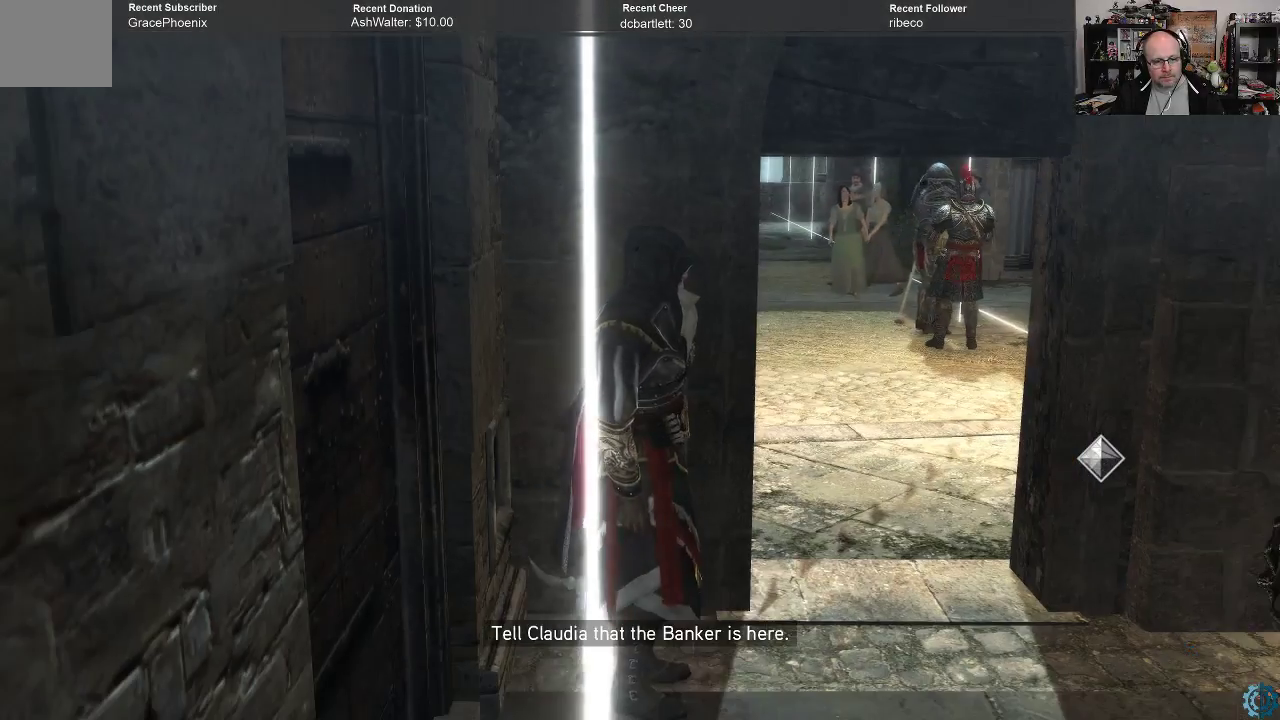
{"buttons": [], "left_stick": "right", "right_stick": "center", "events": [[200, "left_stick", "right"]]}
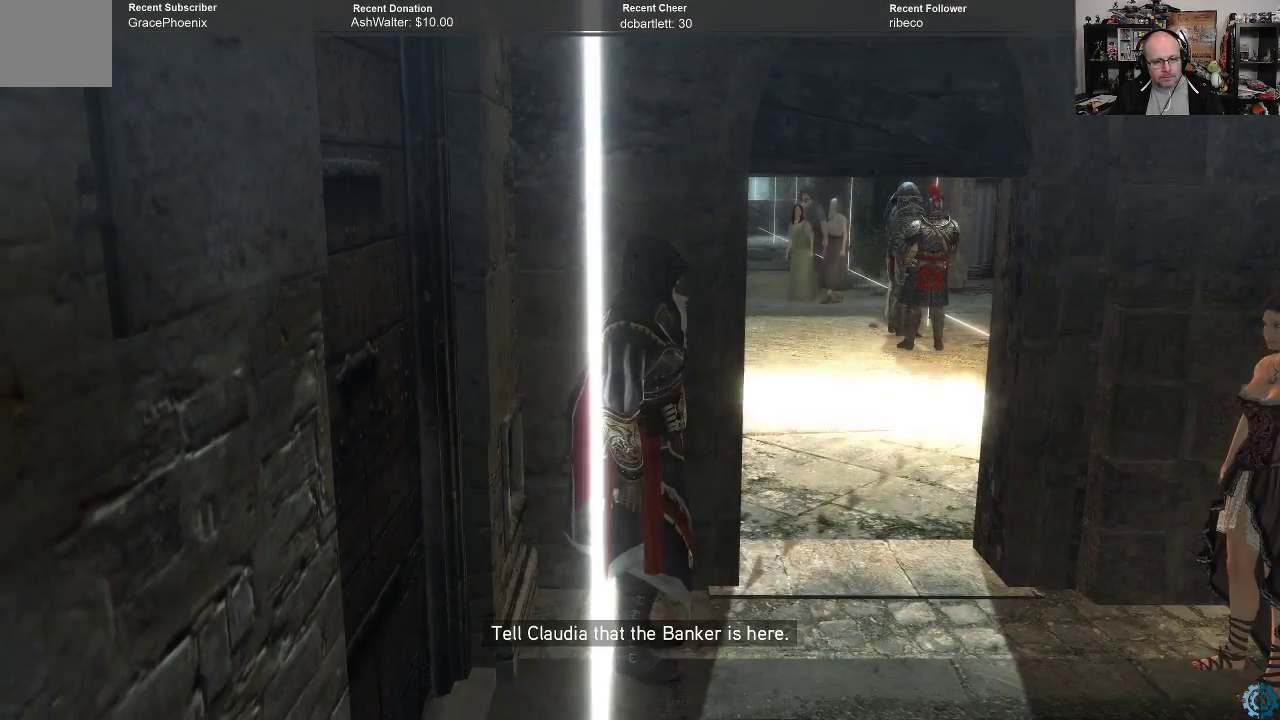
{"buttons": [], "left_stick": "right", "right_stick": "center", "events": []}
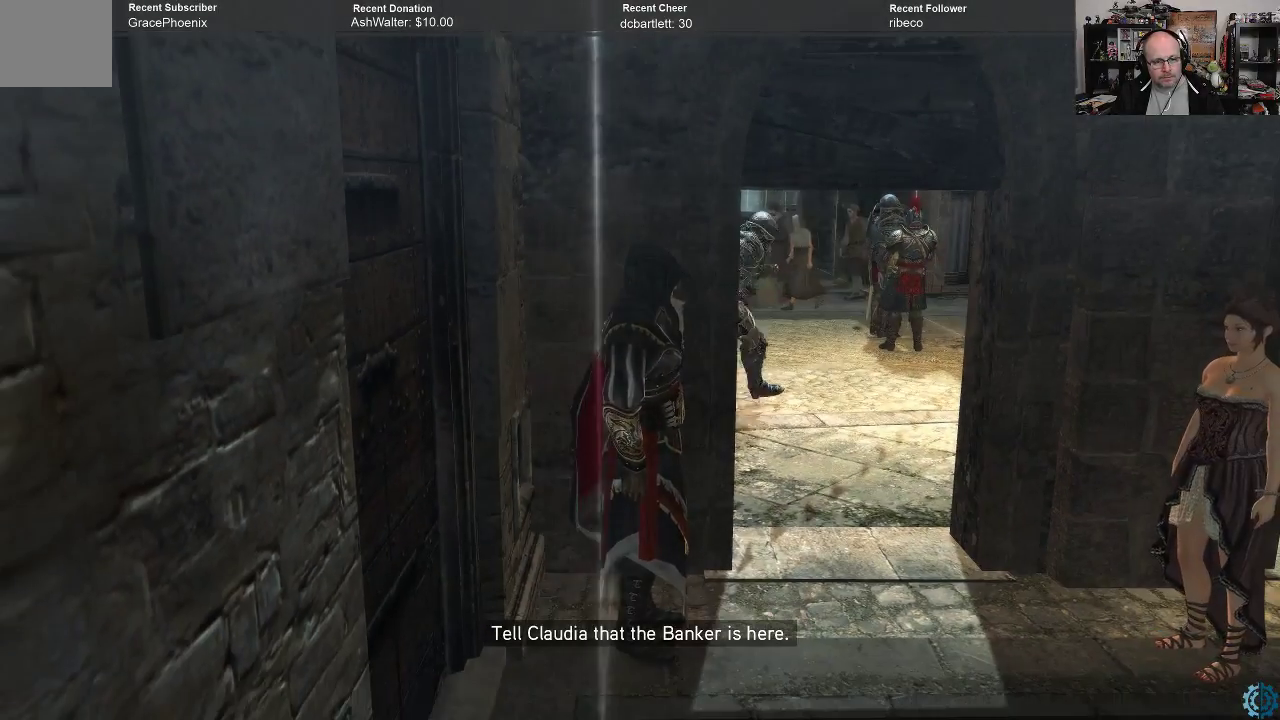
{"buttons": [], "left_stick": "center", "right_stick": "center", "events": [[33, "left_stick", "center"]]}
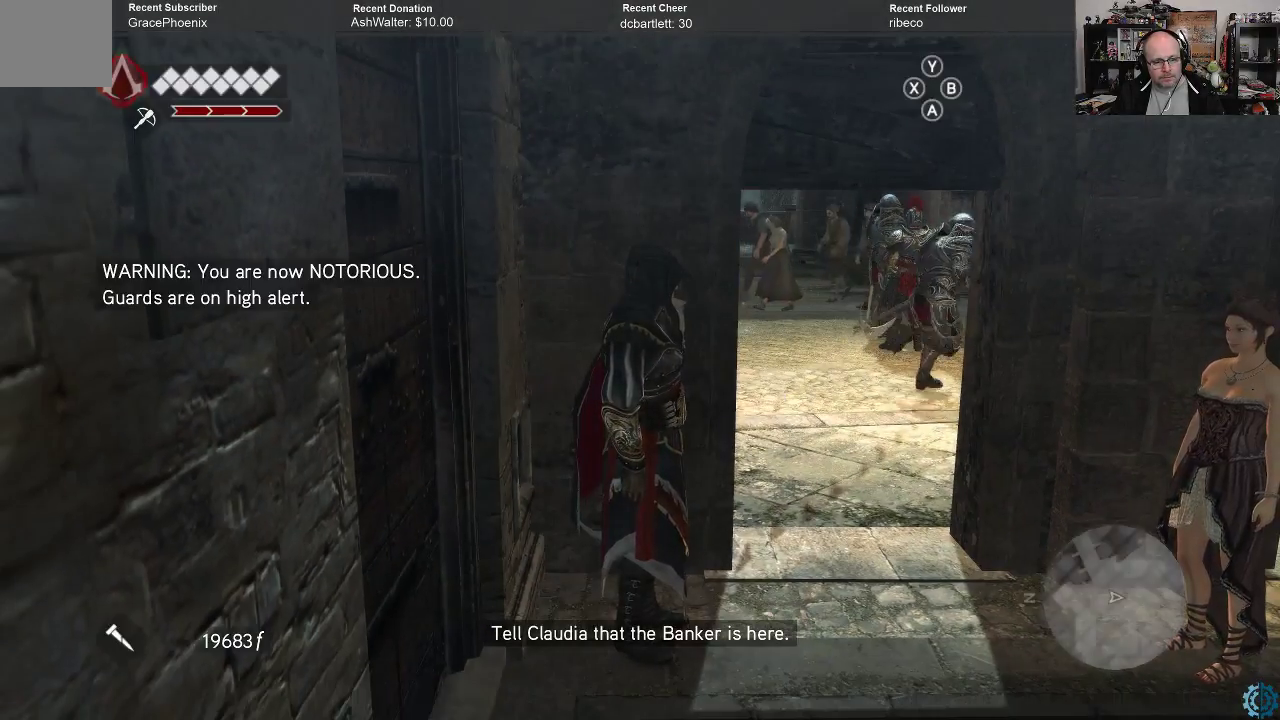
{"buttons": [], "left_stick": "right", "right_stick": "center", "events": [[33, "left_stick", "right"]]}
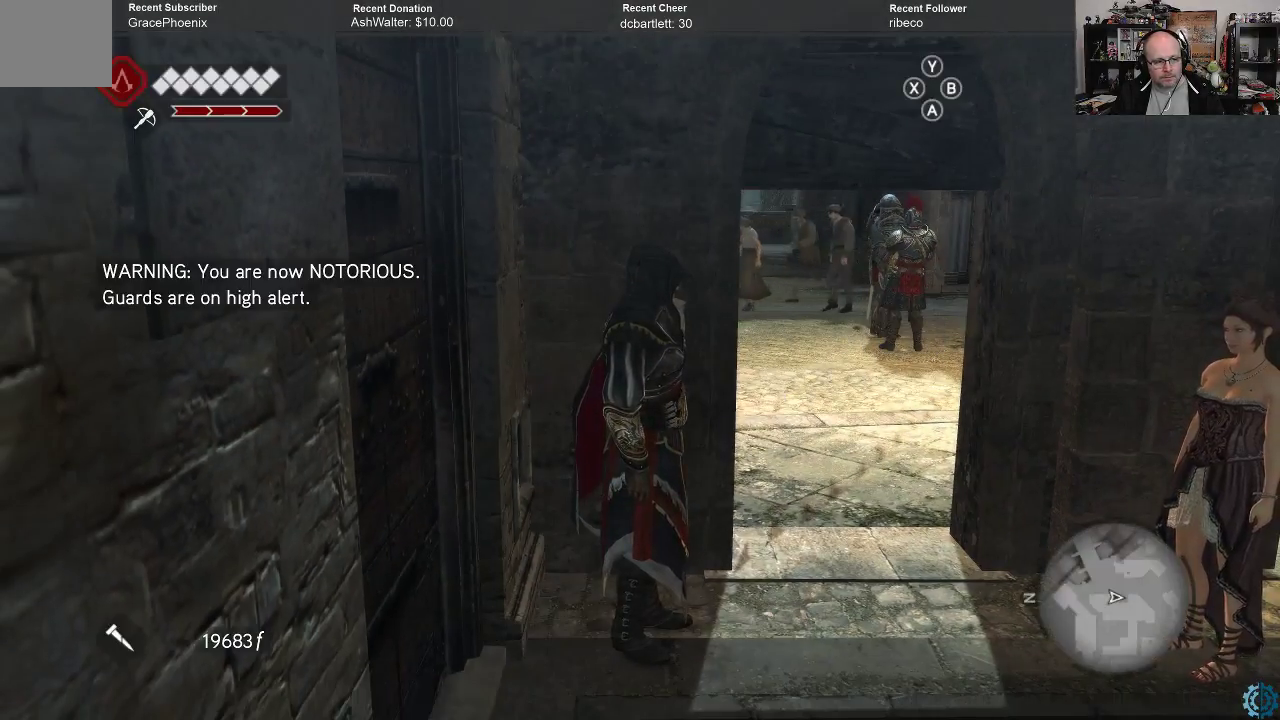
{"buttons": [], "left_stick": "center", "right_stick": "center", "events": [[333, "left_stick", "center"]]}
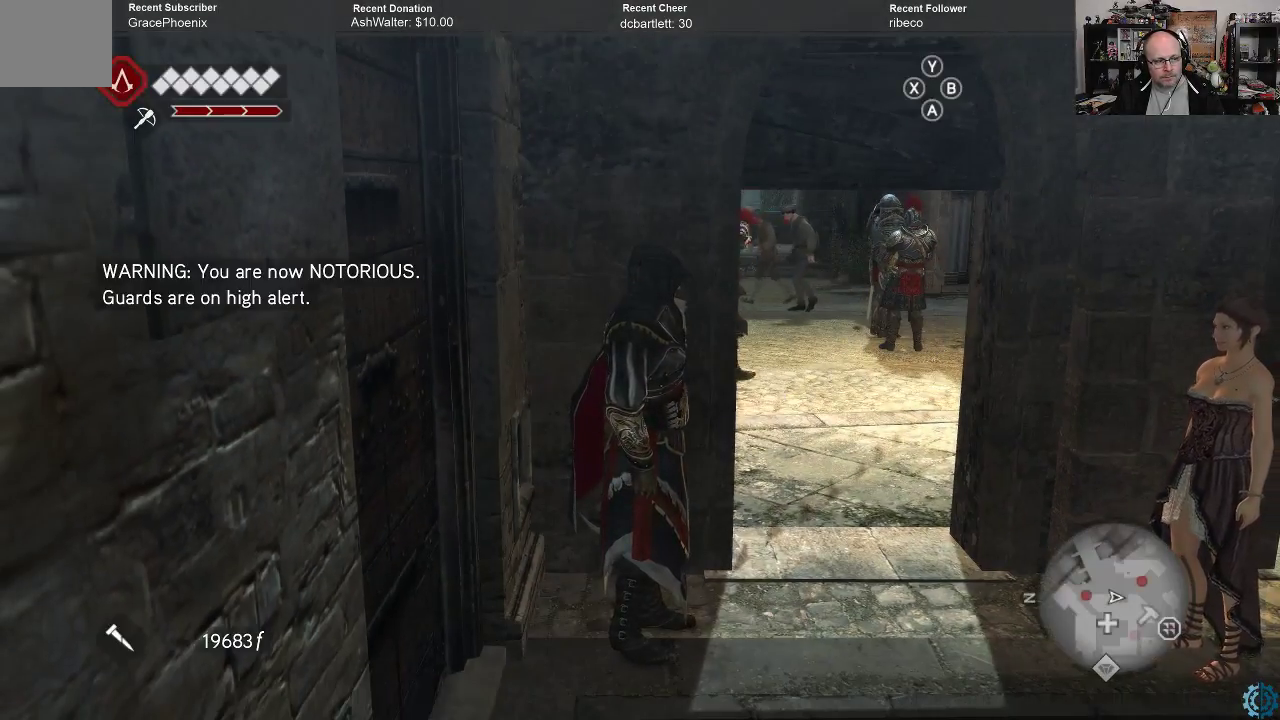
{"buttons": [], "left_stick": "right", "right_stick": "left", "events": [[300, "left_stick", "right"], [367, "right_stick", "left"]]}
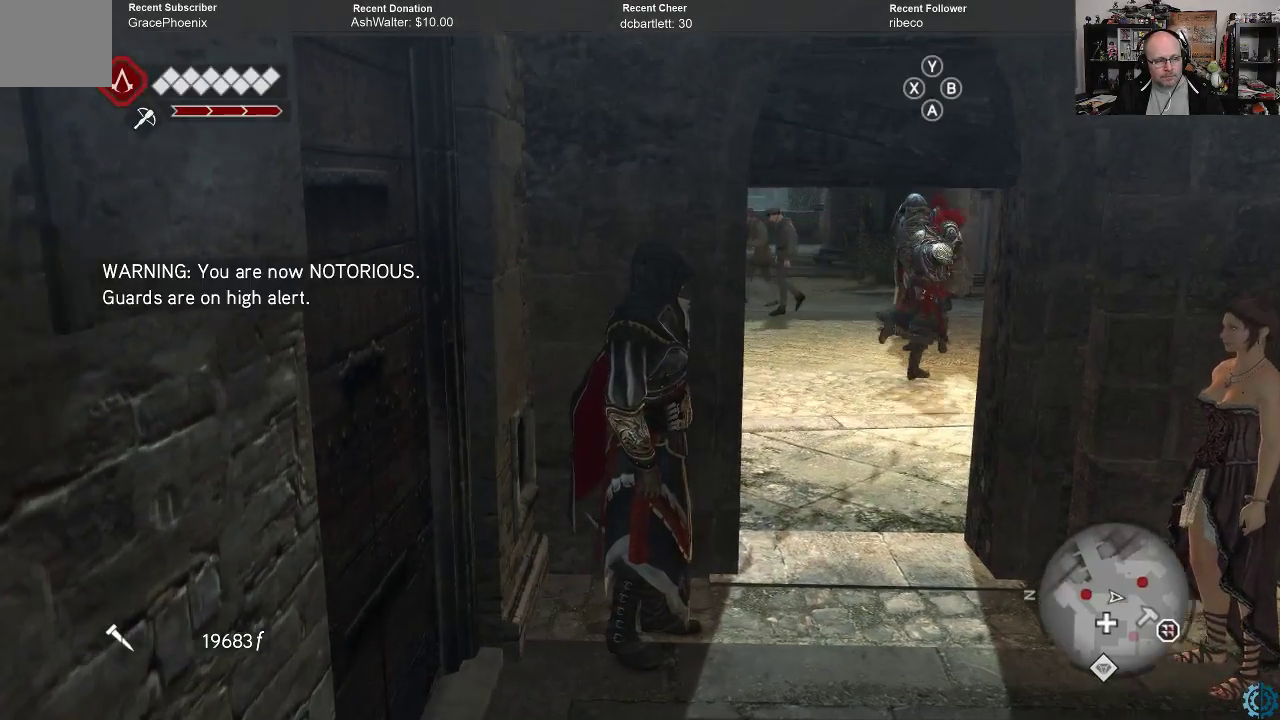
{"buttons": [], "left_stick": "right", "right_stick": "center", "events": [[333, "right_stick", "center"]]}
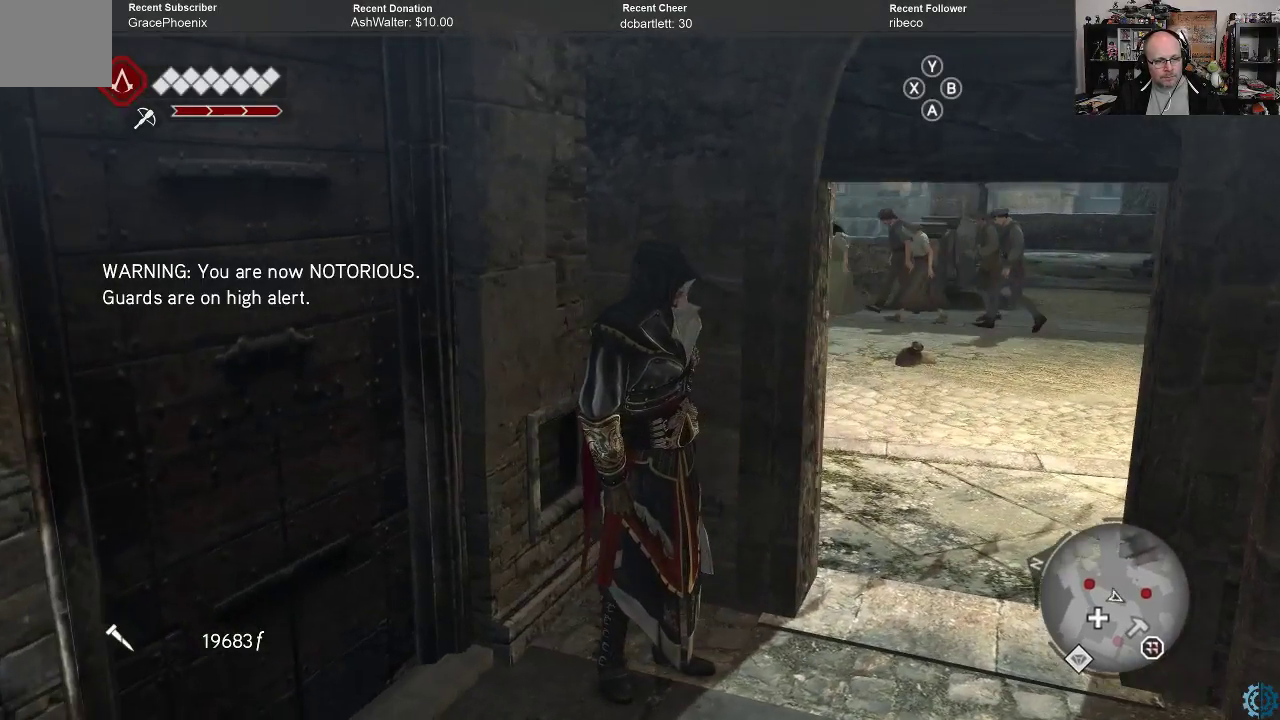
{"buttons": [], "left_stick": "down-right", "right_stick": "center", "events": [[133, "left_stick", "down-right"]]}
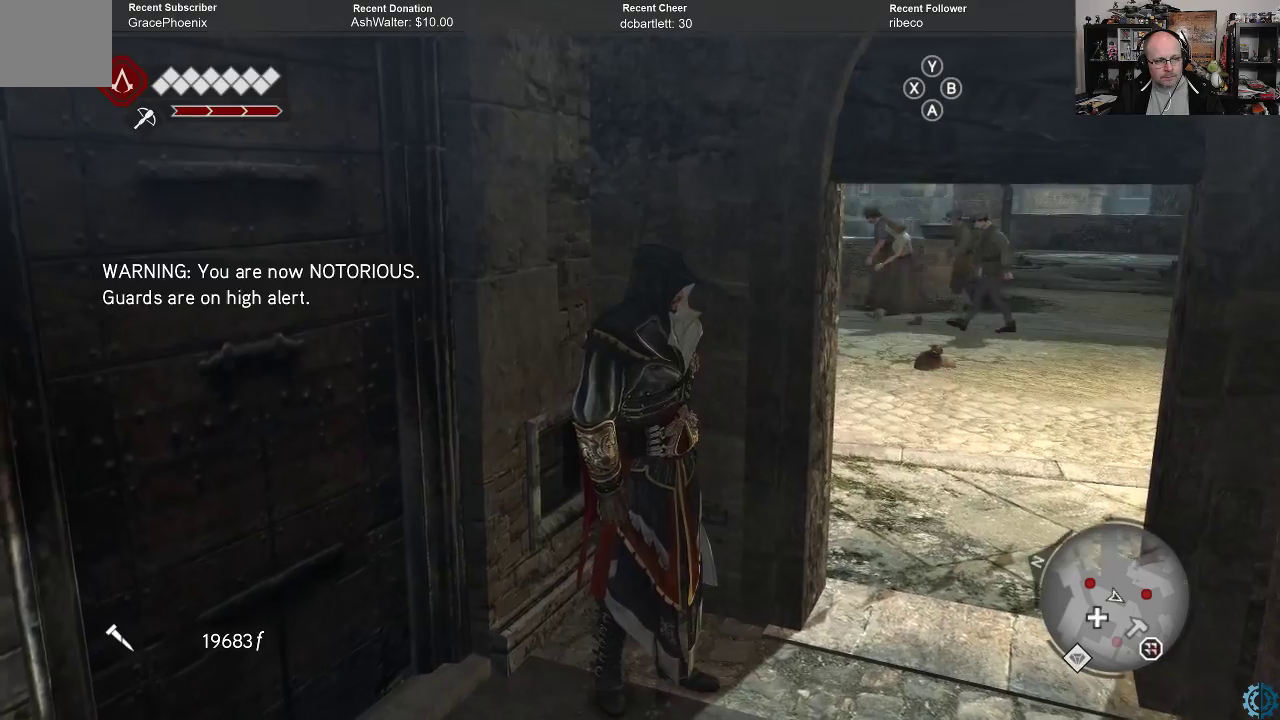
{"buttons": [], "left_stick": "center", "right_stick": "center", "events": [[33, "left_stick", "right"], [267, "left_stick", "center"]]}
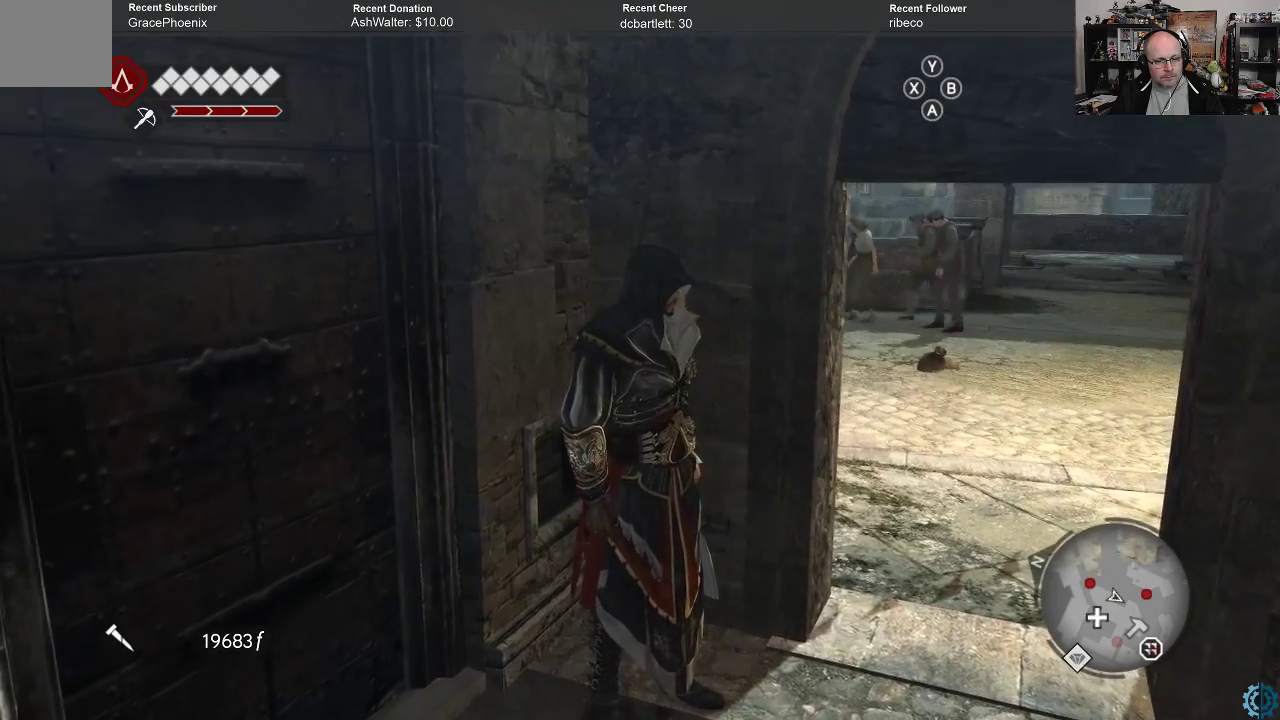
{"buttons": [], "left_stick": "down-right", "right_stick": "center", "events": [[200, "left_stick", "down-right"]]}
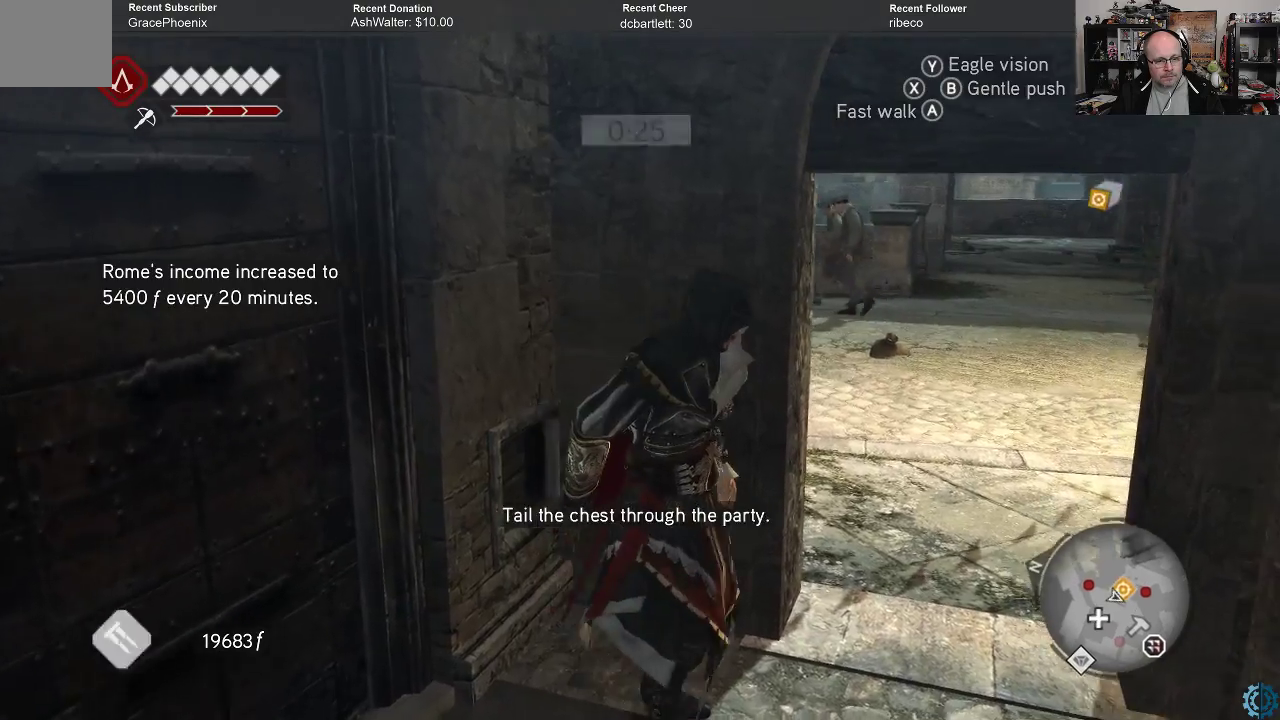
{"buttons": [], "left_stick": "up-right", "right_stick": "center", "events": [[233, "left_stick", "up-right"]]}
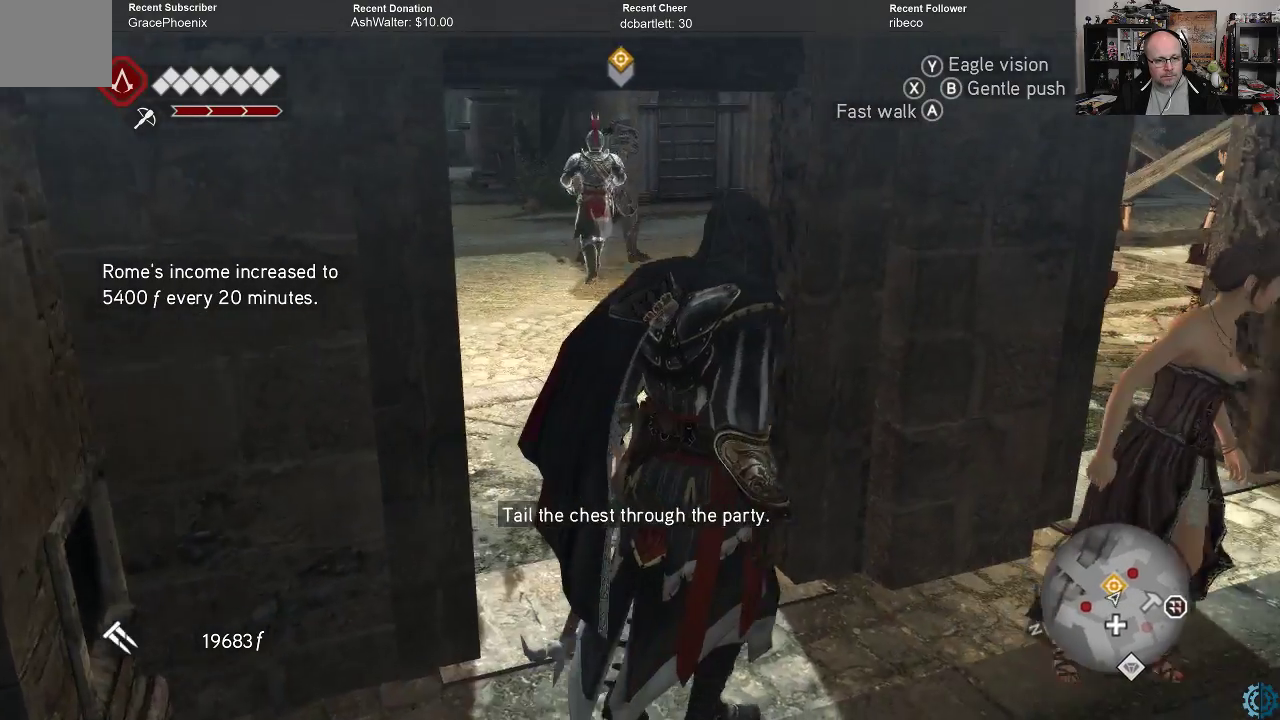
{"buttons": [], "left_stick": "center", "right_stick": "center", "events": [[33, "left_stick", "center"]]}
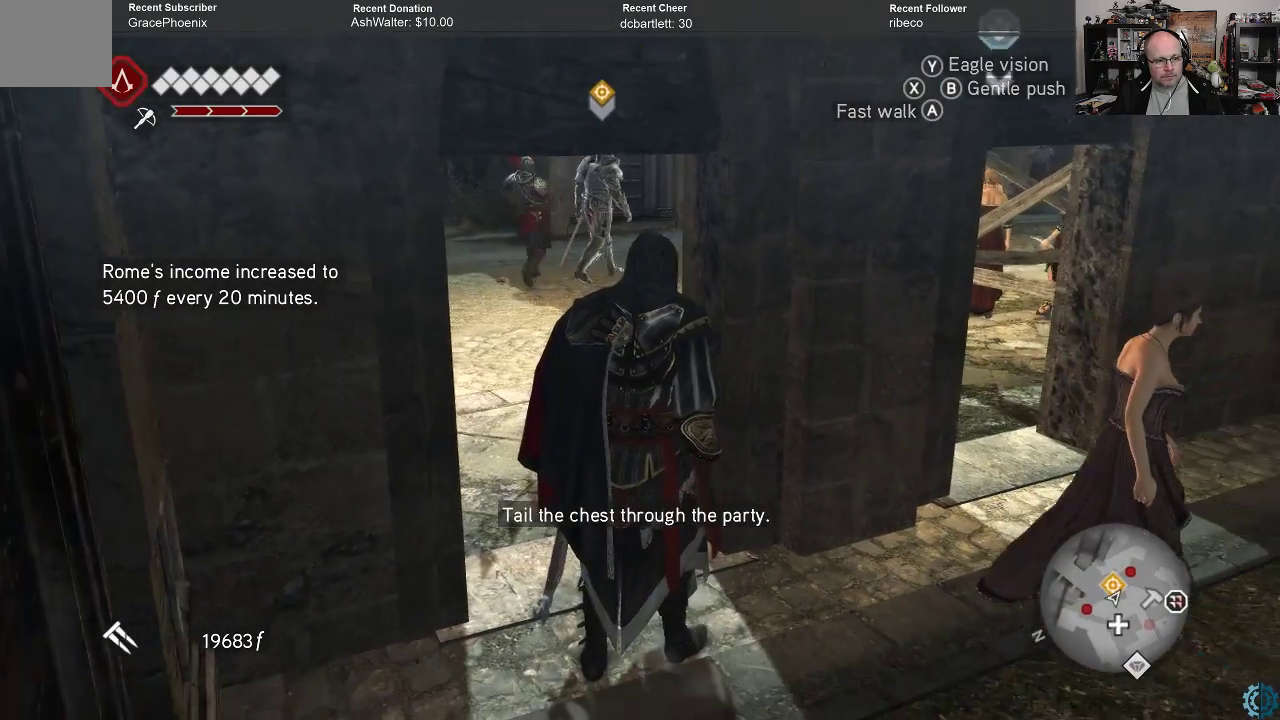
{"buttons": [], "left_stick": "up", "right_stick": "center", "events": [[167, "left_stick", "up"]]}
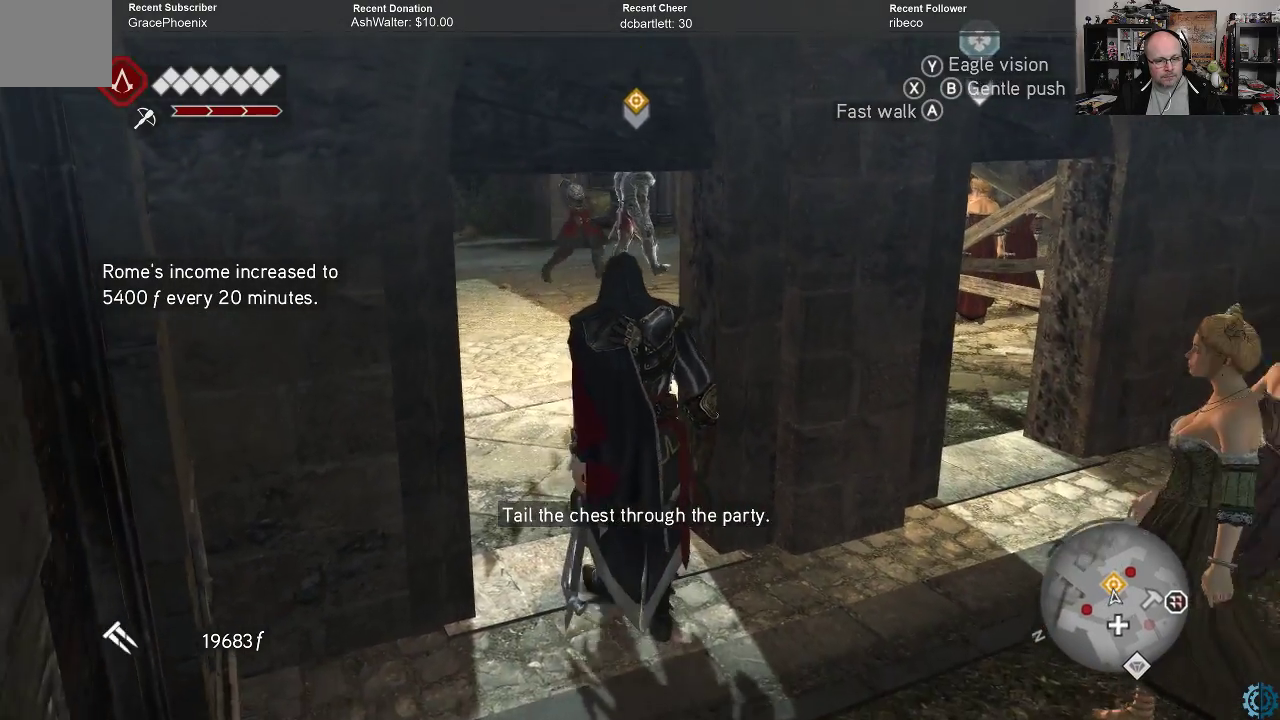
{"buttons": [], "left_stick": "down", "right_stick": "center", "events": [[333, "left_stick", "center"], [467, "left_stick", "down"]]}
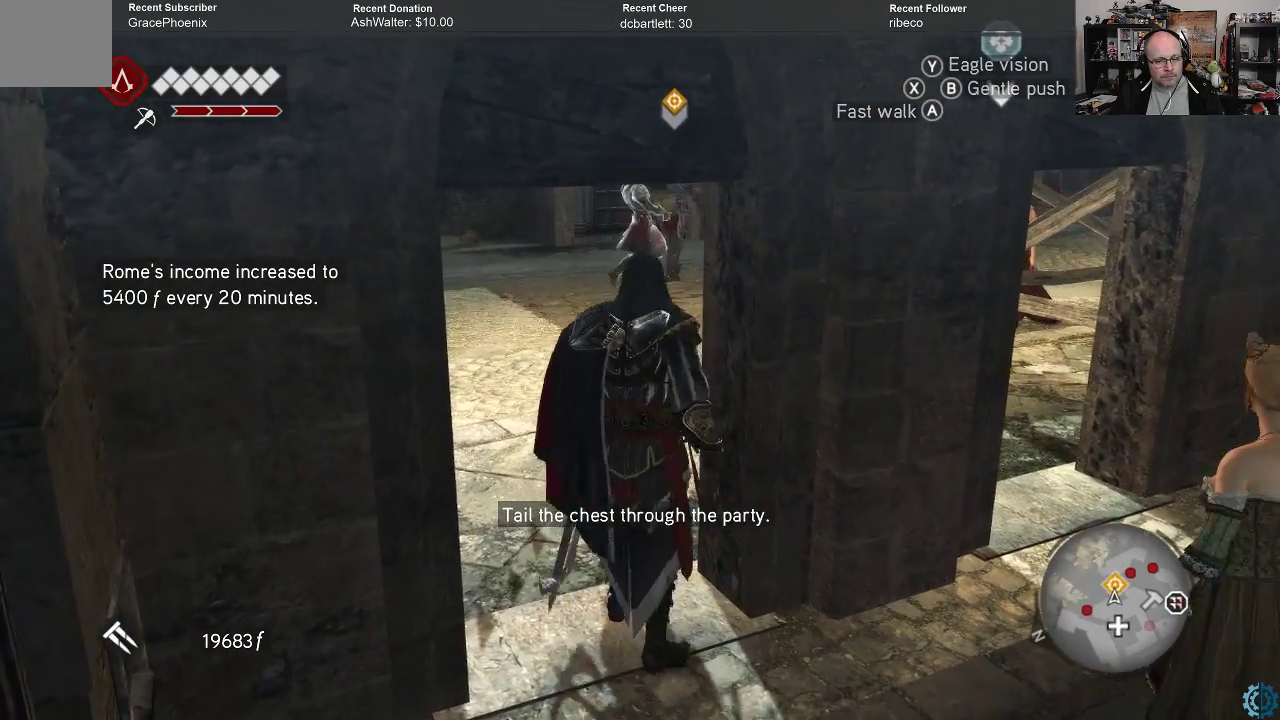
{"buttons": [], "left_stick": "down-right", "right_stick": "right", "events": [[267, "left_stick", "down-right"], [267, "right_stick", "right"]]}
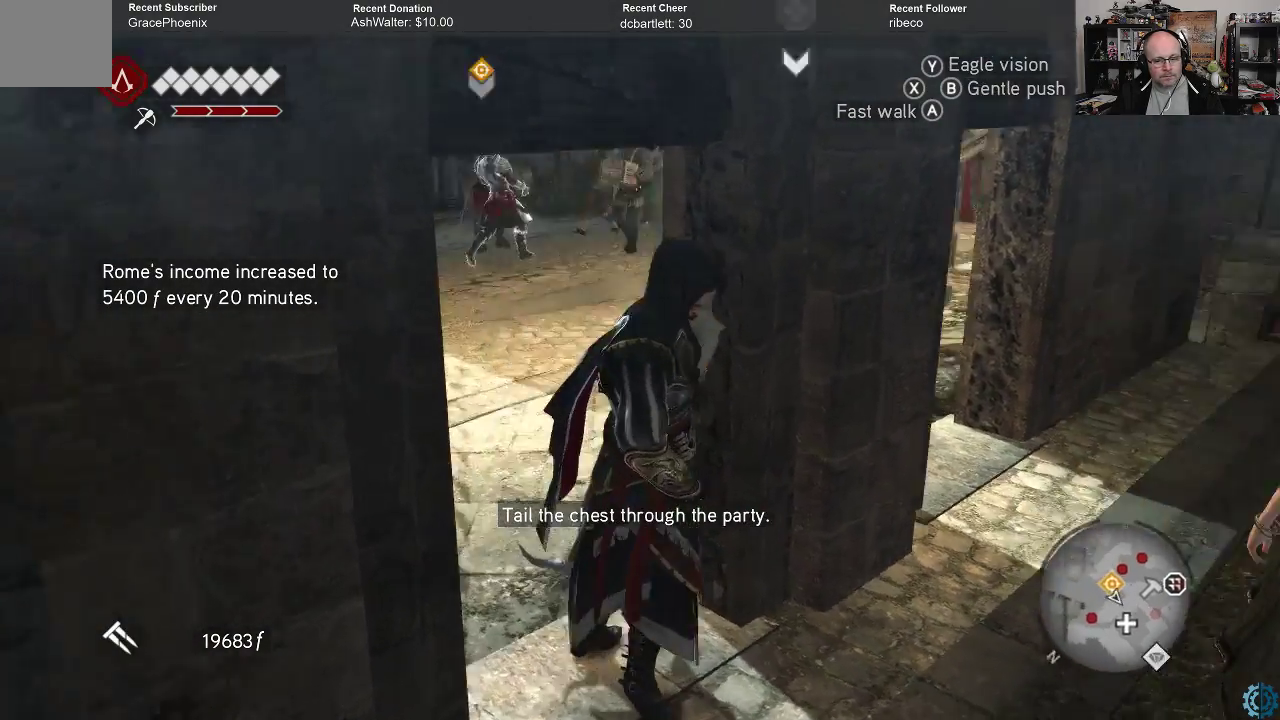
{"buttons": [], "left_stick": "up-right", "right_stick": "center", "events": [[167, "right_stick", "down-right"], [200, "left_stick", "right"], [333, "right_stick", "center"], [467, "left_stick", "up-right"]]}
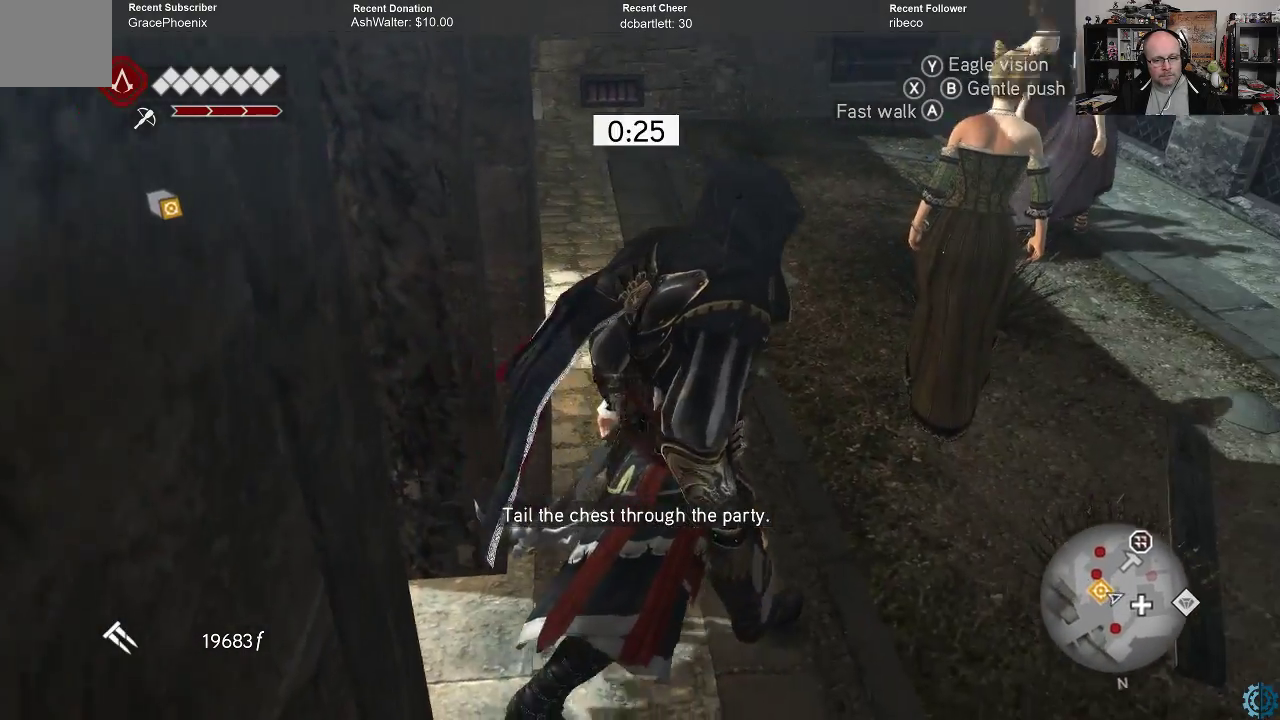
{"buttons": [], "left_stick": "up-right", "right_stick": "center", "events": []}
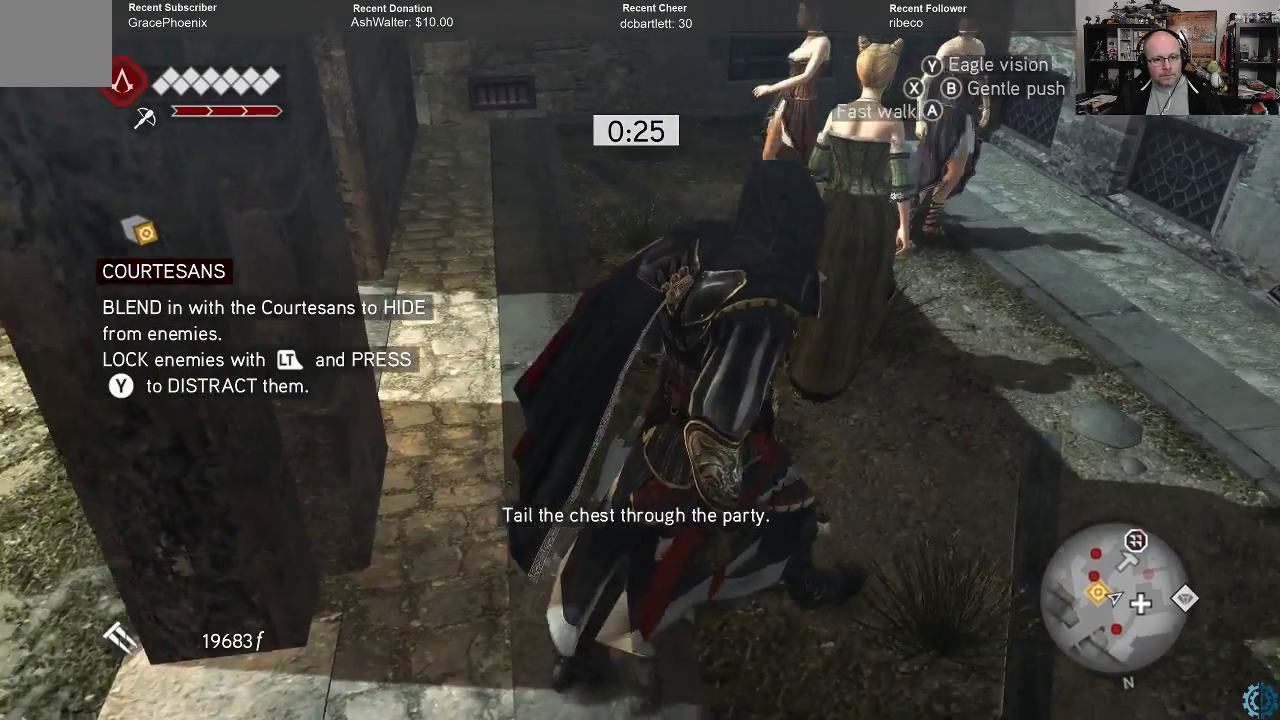
{"buttons": [], "left_stick": "up", "right_stick": "center", "events": [[167, "right_stick", "left"], [300, "left_stick", "up"], [367, "right_stick", "center"]]}
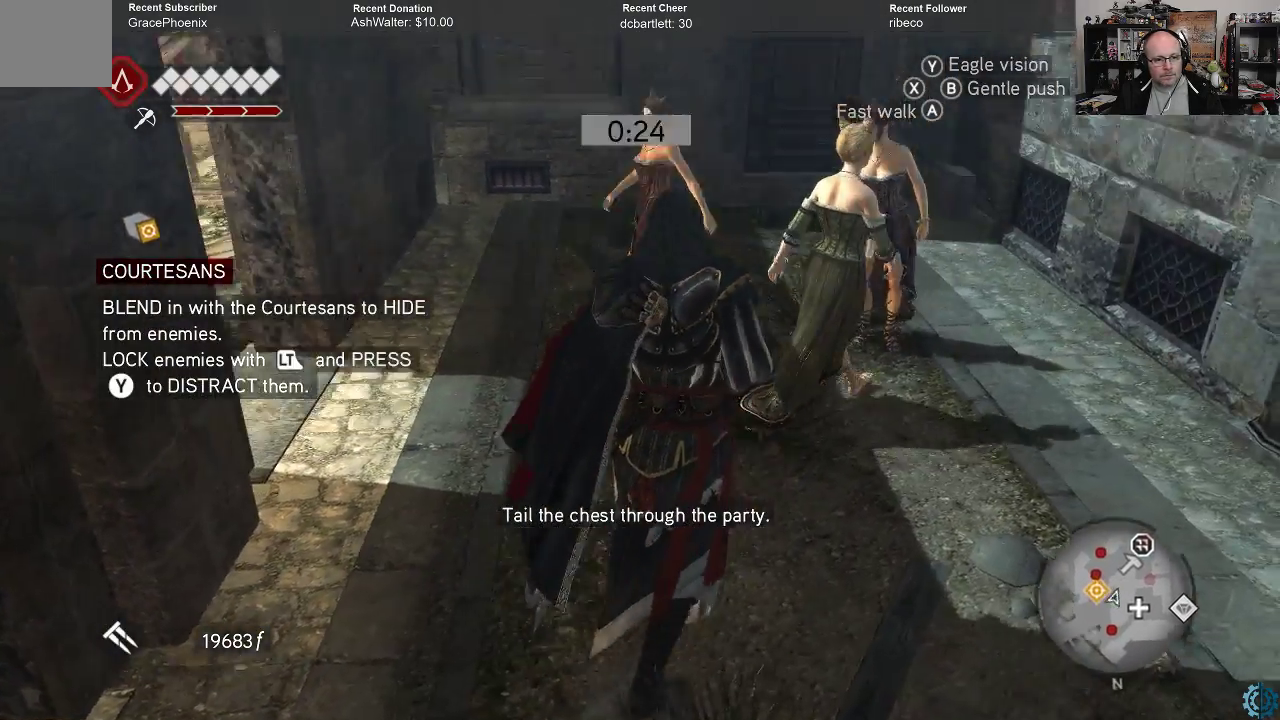
{"buttons": [], "left_stick": "up", "right_stick": "center", "events": []}
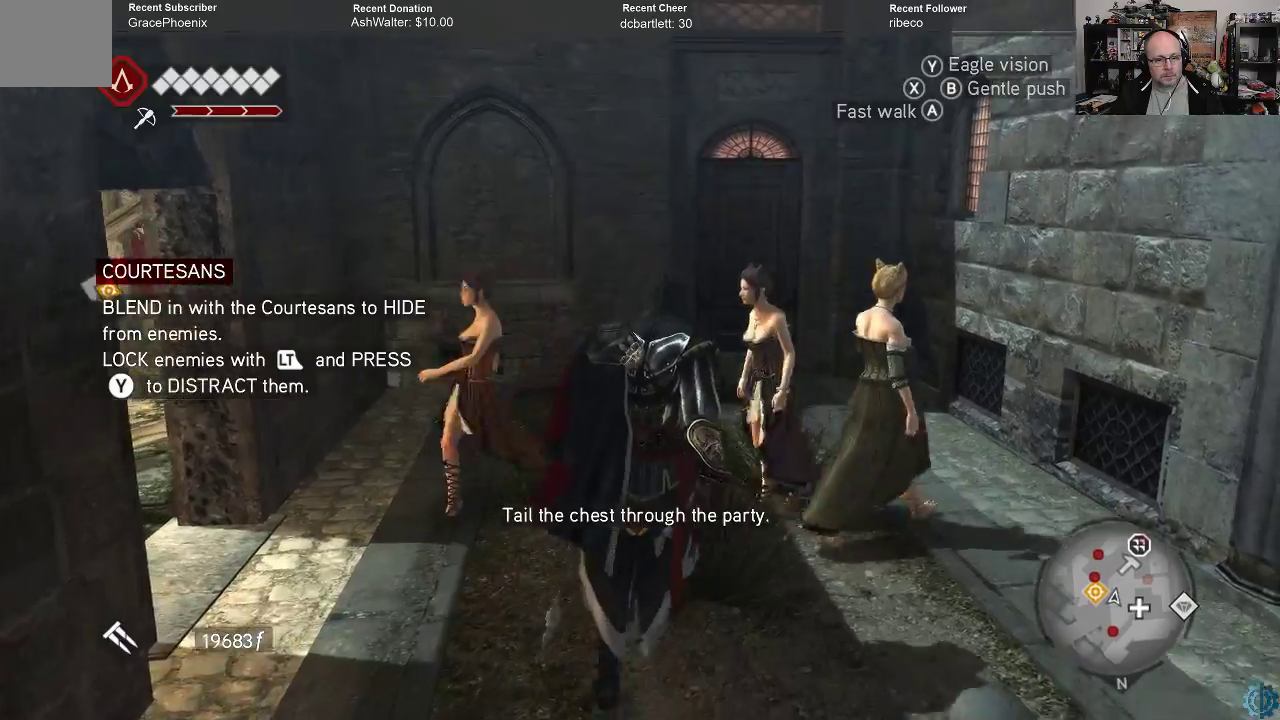
{"buttons": [], "left_stick": "up-left", "right_stick": "center", "events": [[400, "Y", "down"], [400, "left_stick", "up-left"], [500, "Y", "up"]]}
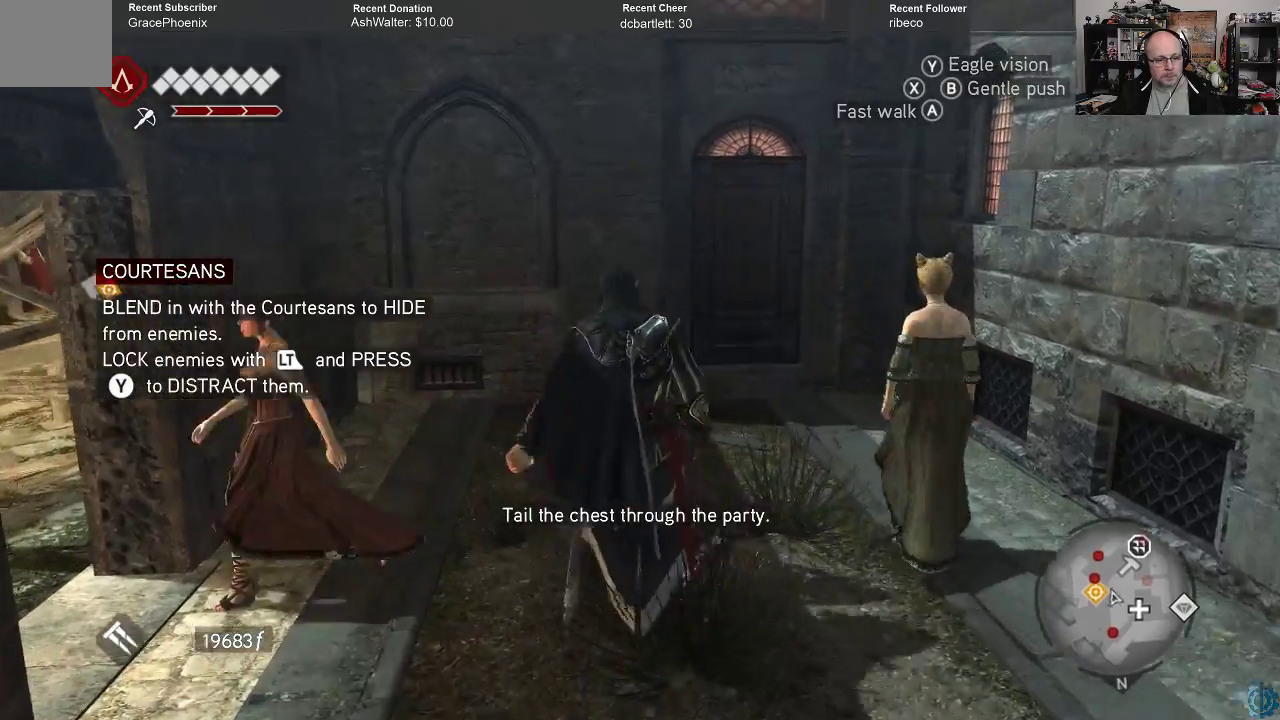
{"buttons": [], "left_stick": "up-left", "right_stick": "left", "events": [[333, "right_stick", "left"]]}
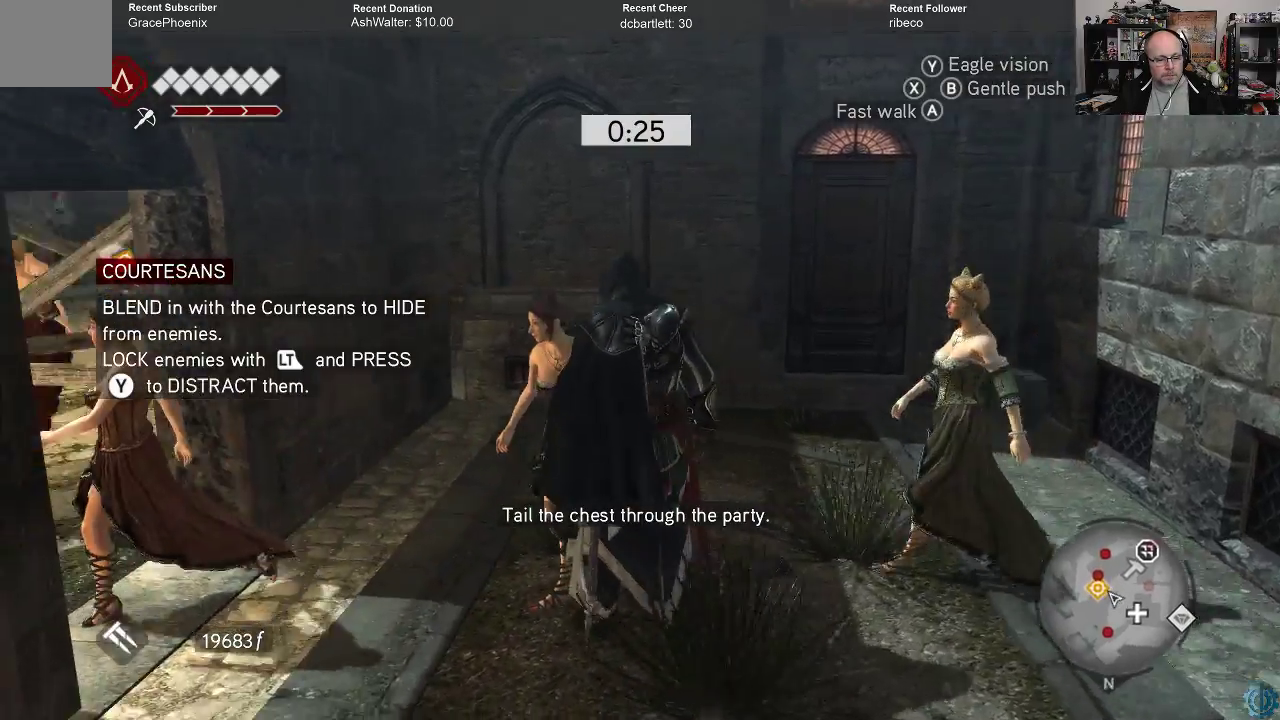
{"buttons": [], "left_stick": "up-left", "right_stick": "center", "events": [[367, "right_stick", "center"]]}
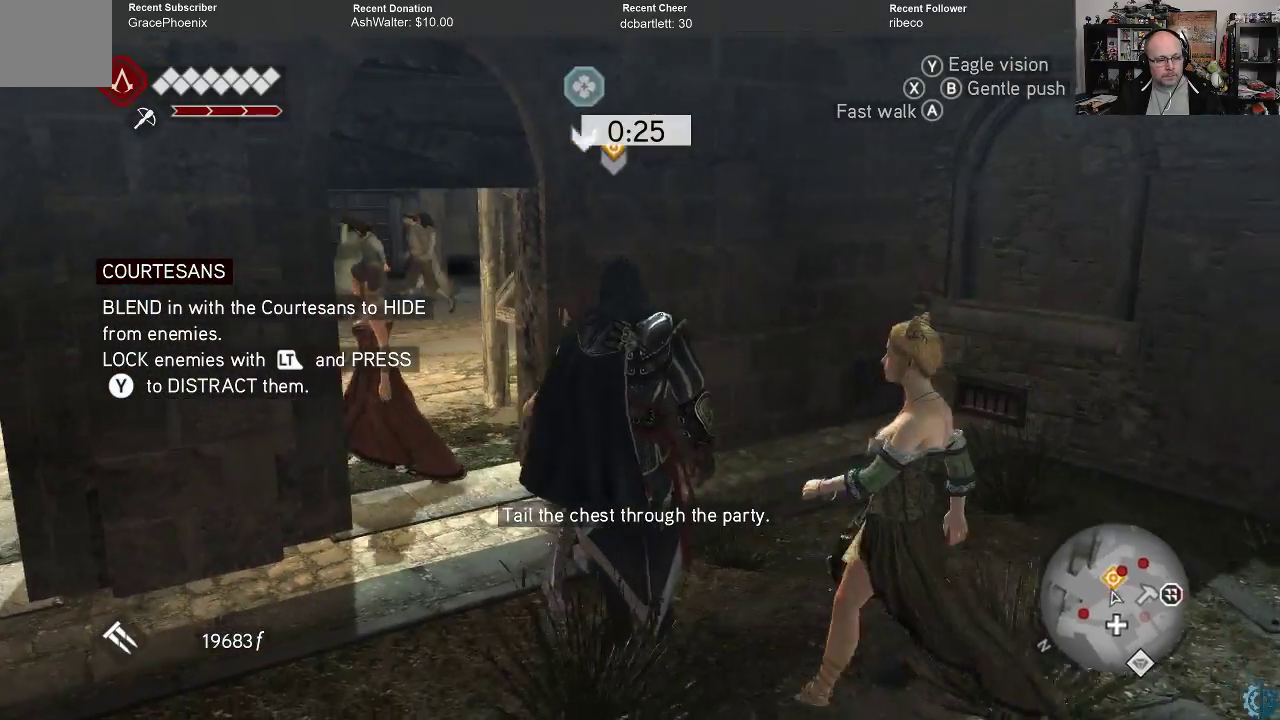
{"buttons": [], "left_stick": "up-left", "right_stick": "left", "events": [[433, "right_stick", "left"]]}
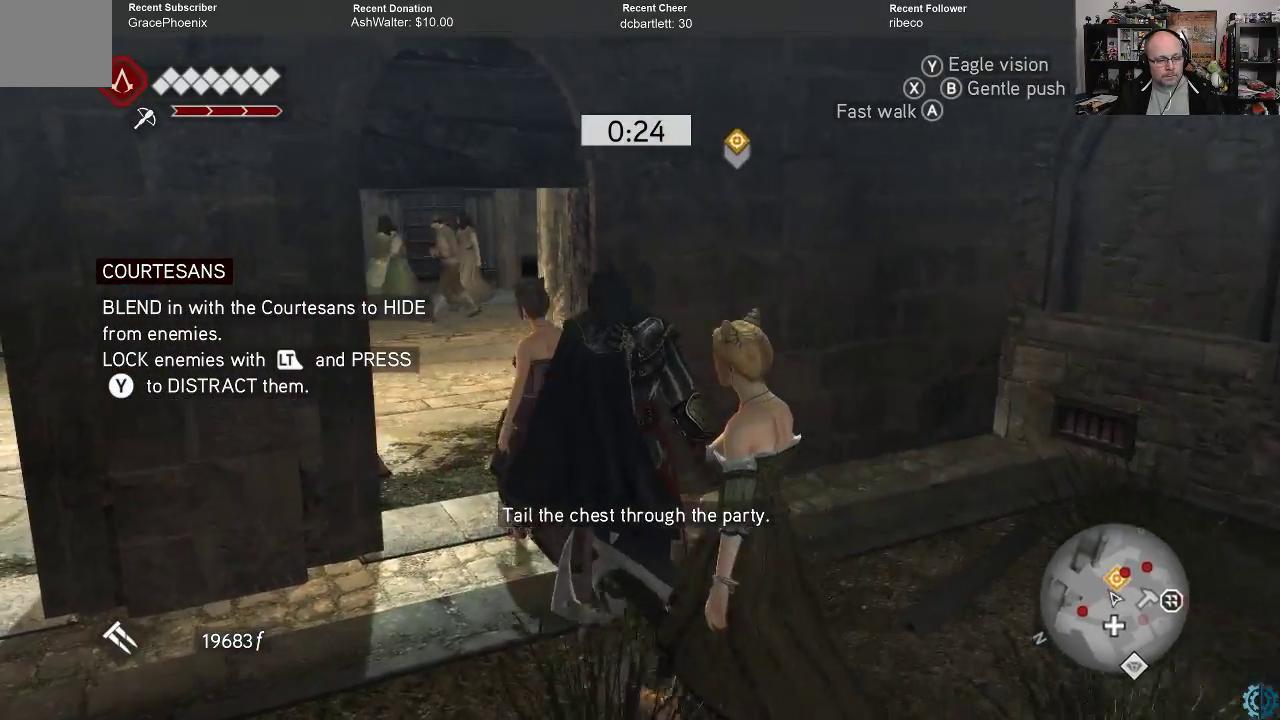
{"buttons": [], "left_stick": "up", "right_stick": "left", "events": [[67, "left_stick", "up"], [167, "right_stick", "center"], [400, "right_stick", "left"]]}
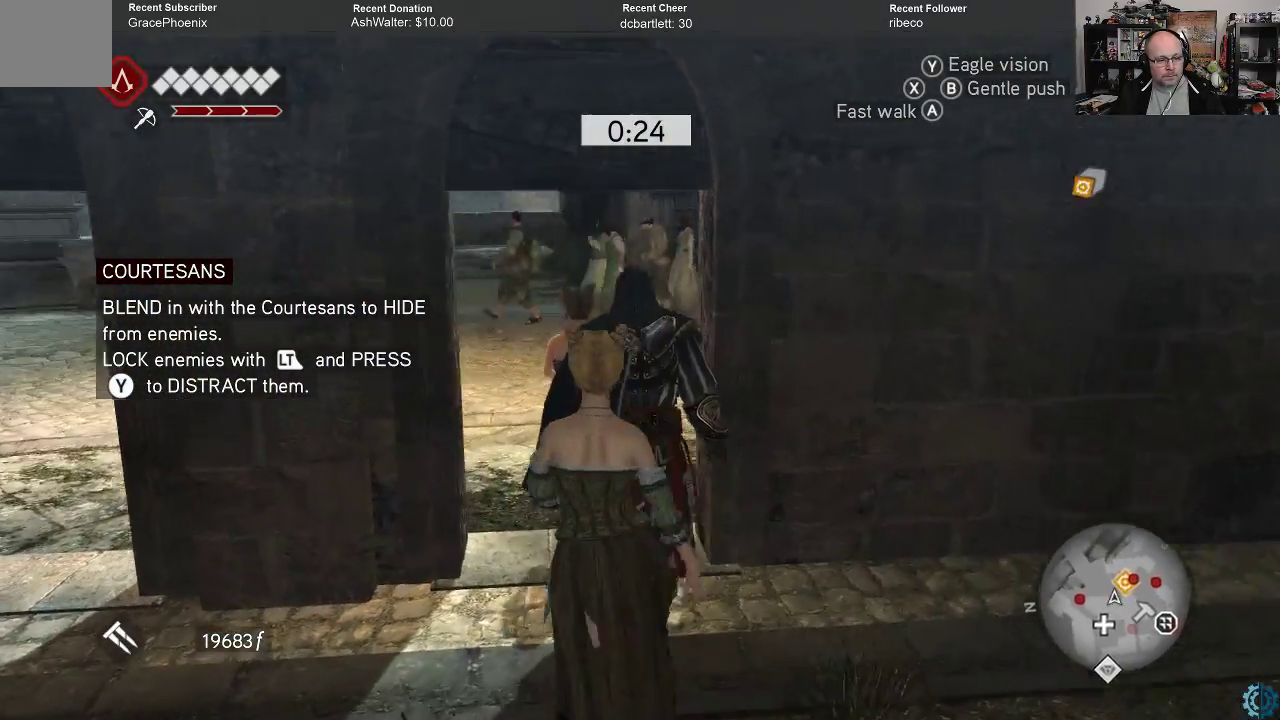
{"buttons": [], "left_stick": "up", "right_stick": "center", "events": [[100, "right_stick", "center"]]}
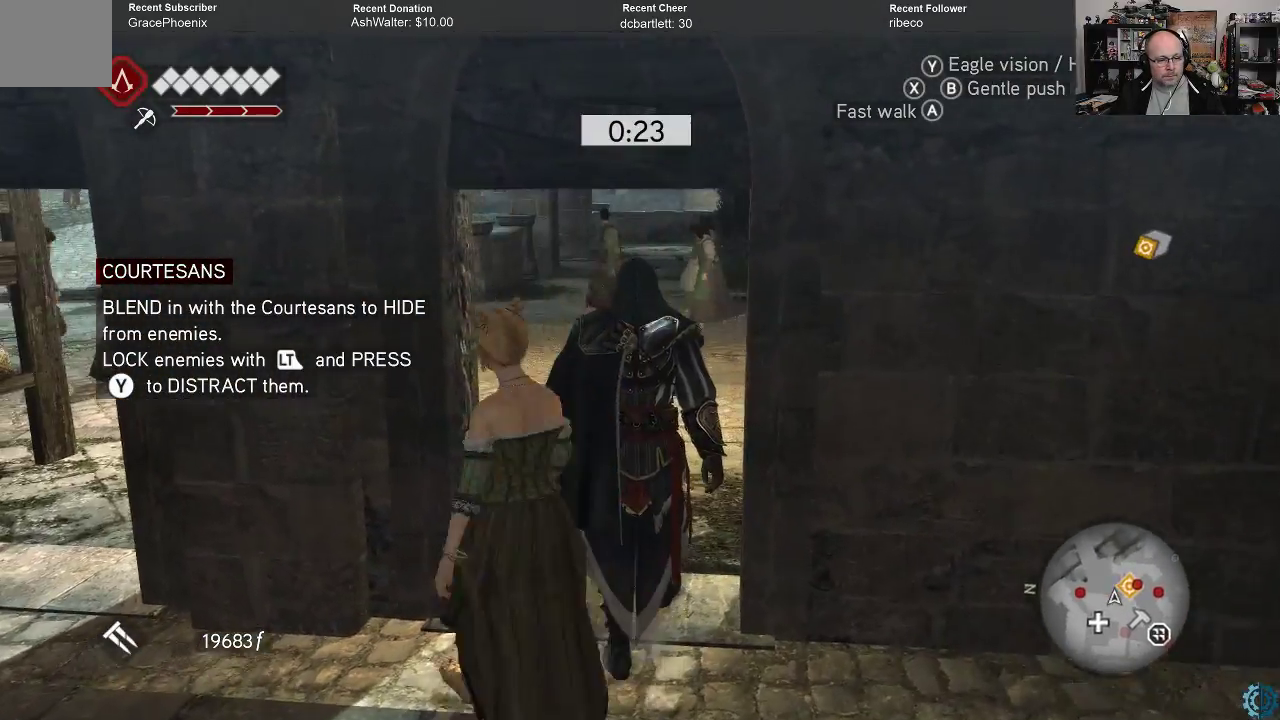
{"buttons": [], "left_stick": "up-right", "right_stick": "down-left", "events": [[167, "right_stick", "down-left"], [367, "left_stick", "up-right"]]}
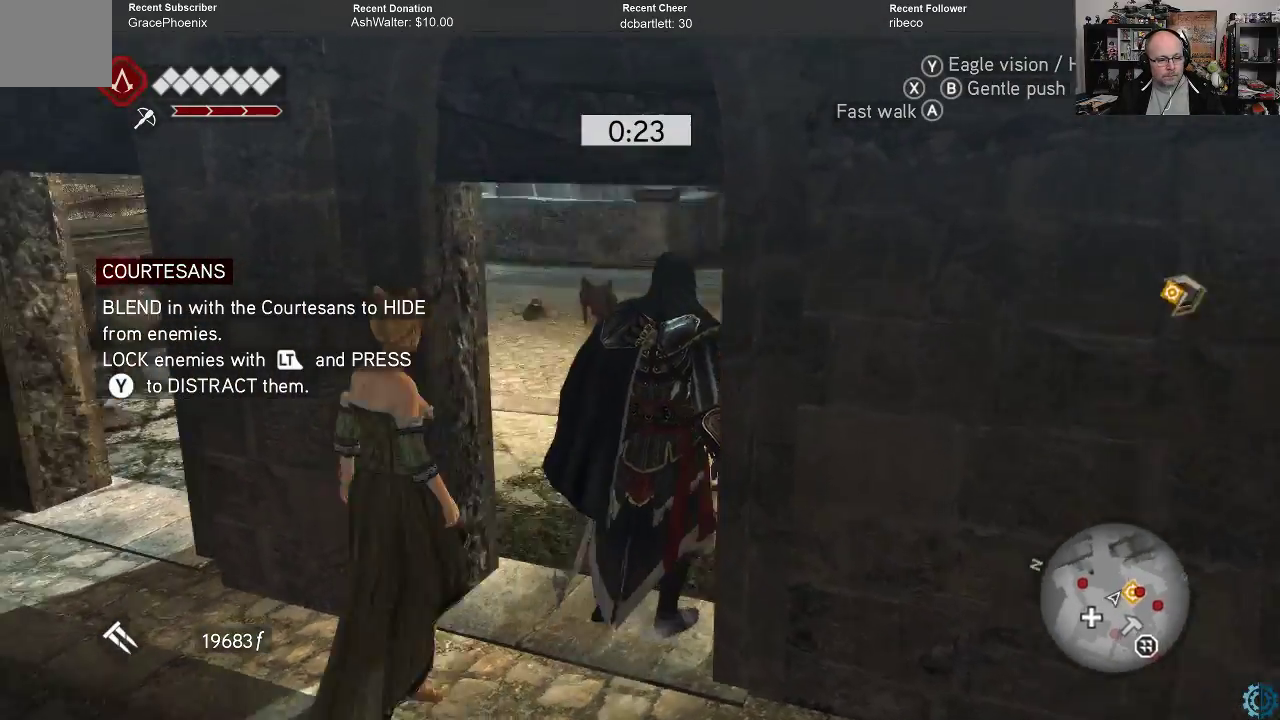
{"buttons": [], "left_stick": "up", "right_stick": "right", "events": [[167, "right_stick", "center"], [400, "right_stick", "right"], [467, "left_stick", "up"]]}
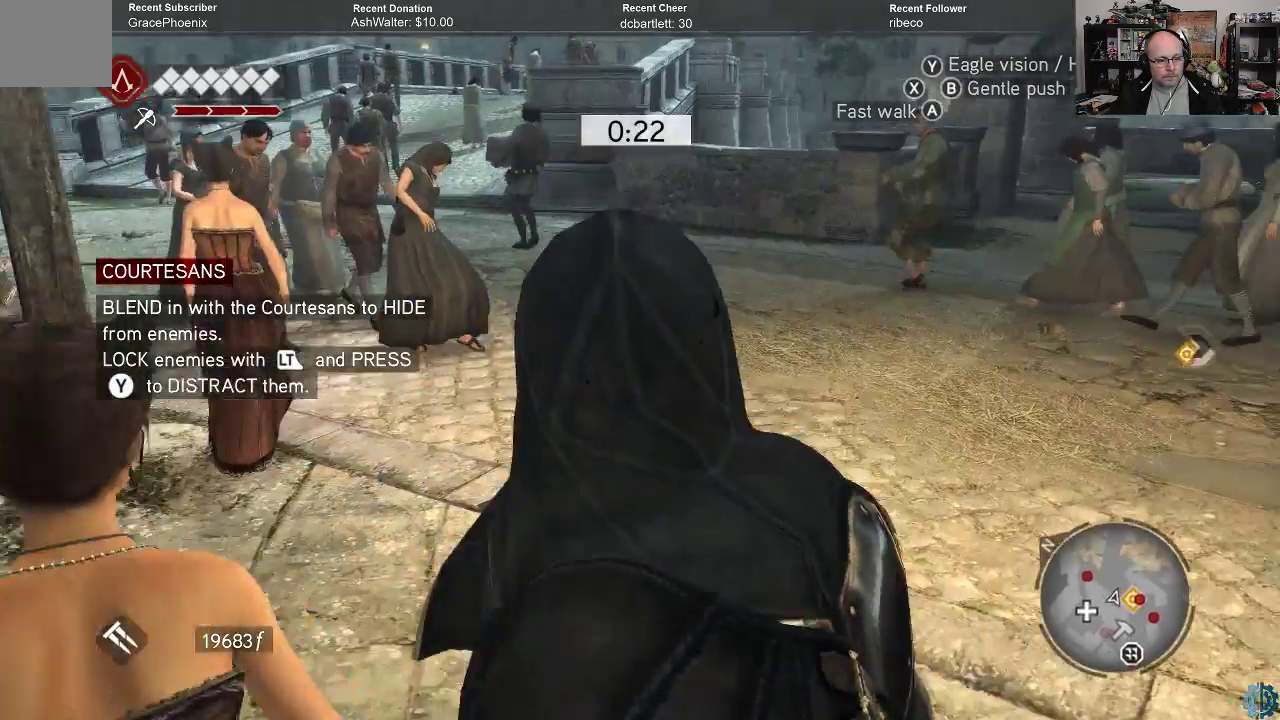
{"buttons": [], "left_stick": "up", "right_stick": "up-right", "events": [[467, "right_stick", "up-right"]]}
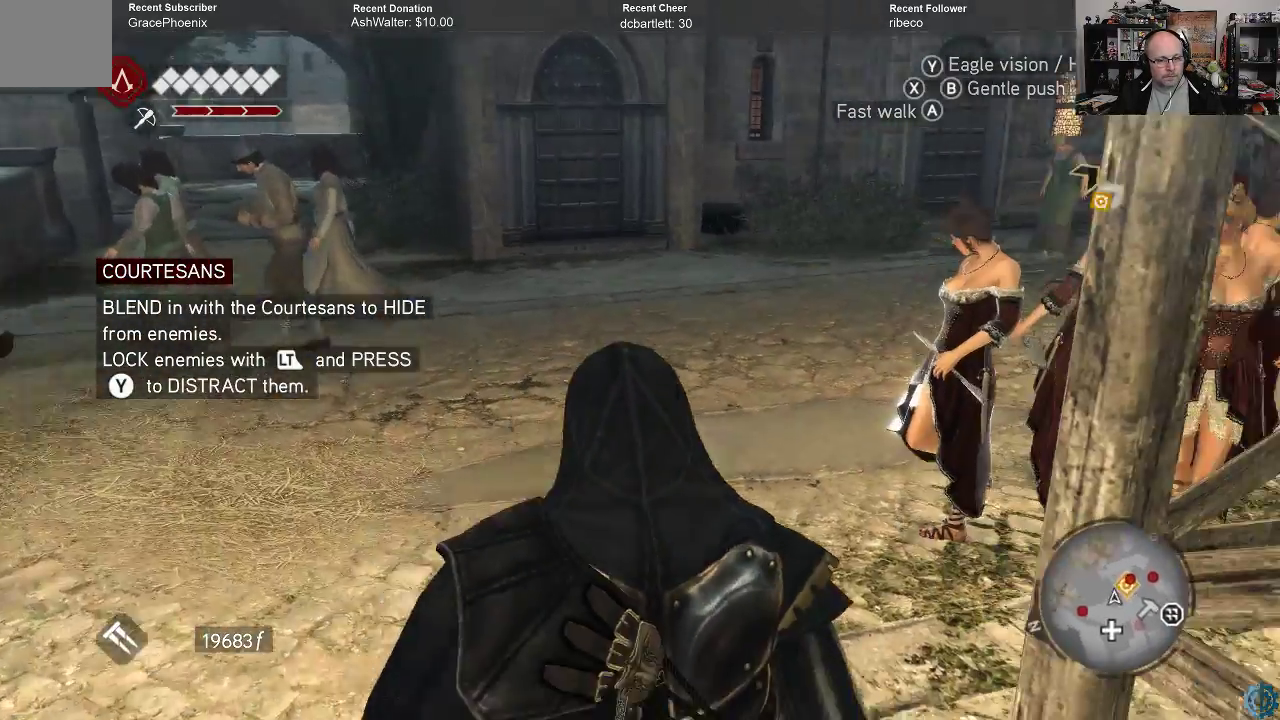
{"buttons": [], "left_stick": "up", "right_stick": "right", "events": [[100, "right_stick", "center"], [167, "right_stick", "right"], [300, "right_stick", "center"], [433, "right_stick", "right"]]}